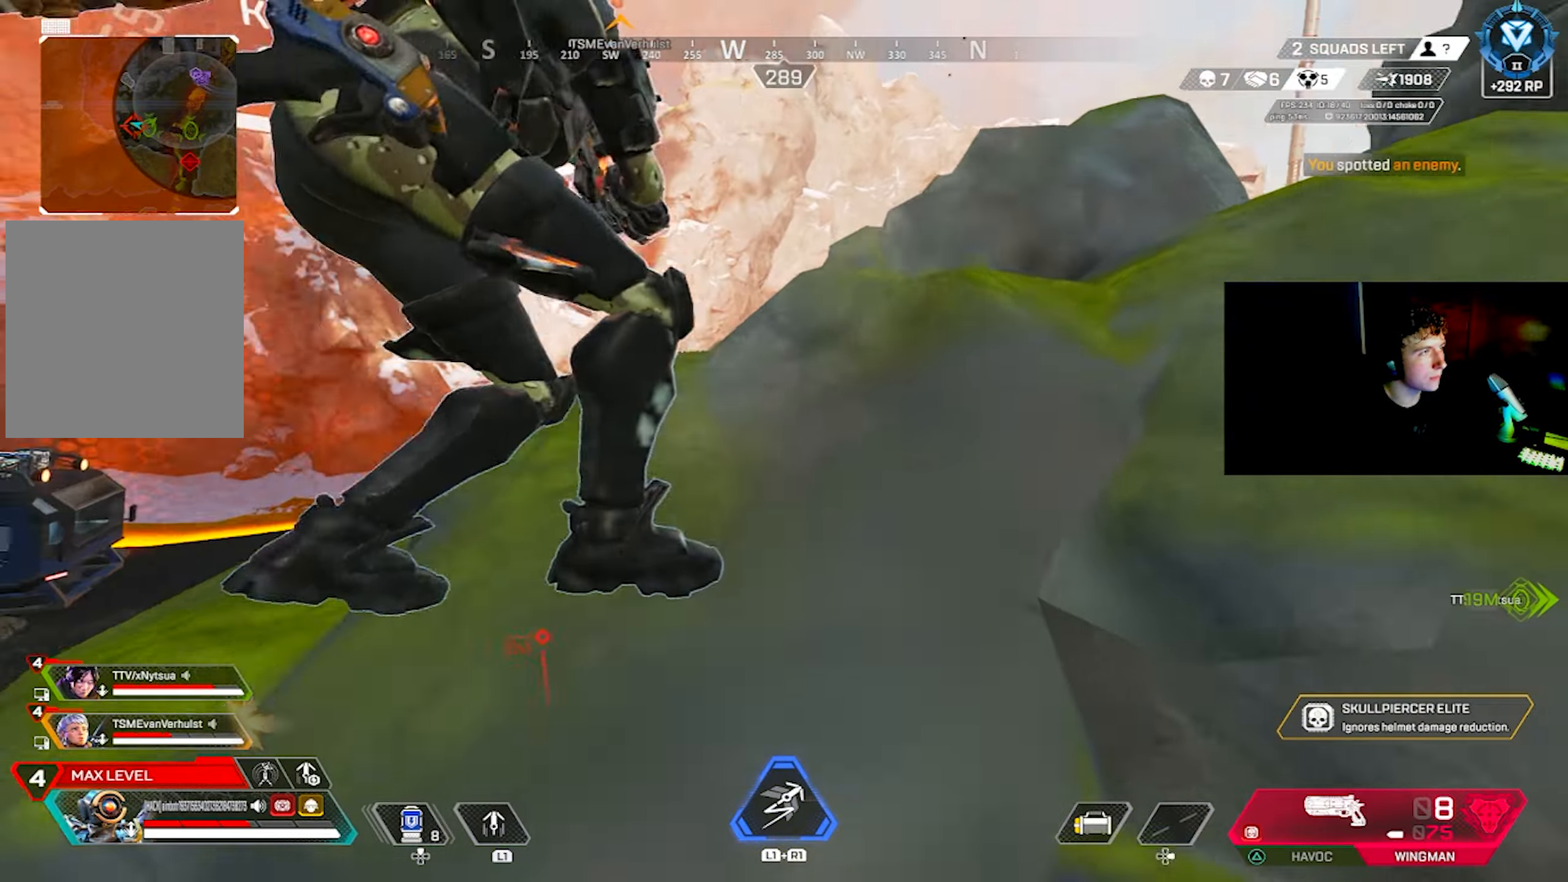
Gameplay with a controller (PlayStation layout); each line is a JSON object with the inputs held at the frame after it. "events" lists button and stick changes between this image and that frame as [ms after this image, input, new state], when the widget could be followed in between.
{"buttons": [], "left_stick": "center", "right_stick": "down-right", "events": [[33, "right_stick", "center"], [100, "CROSS", "down"], [183, "CROSS", "up"], [367, "left_stick", "center"], [417, "right_stick", "down-right"]]}
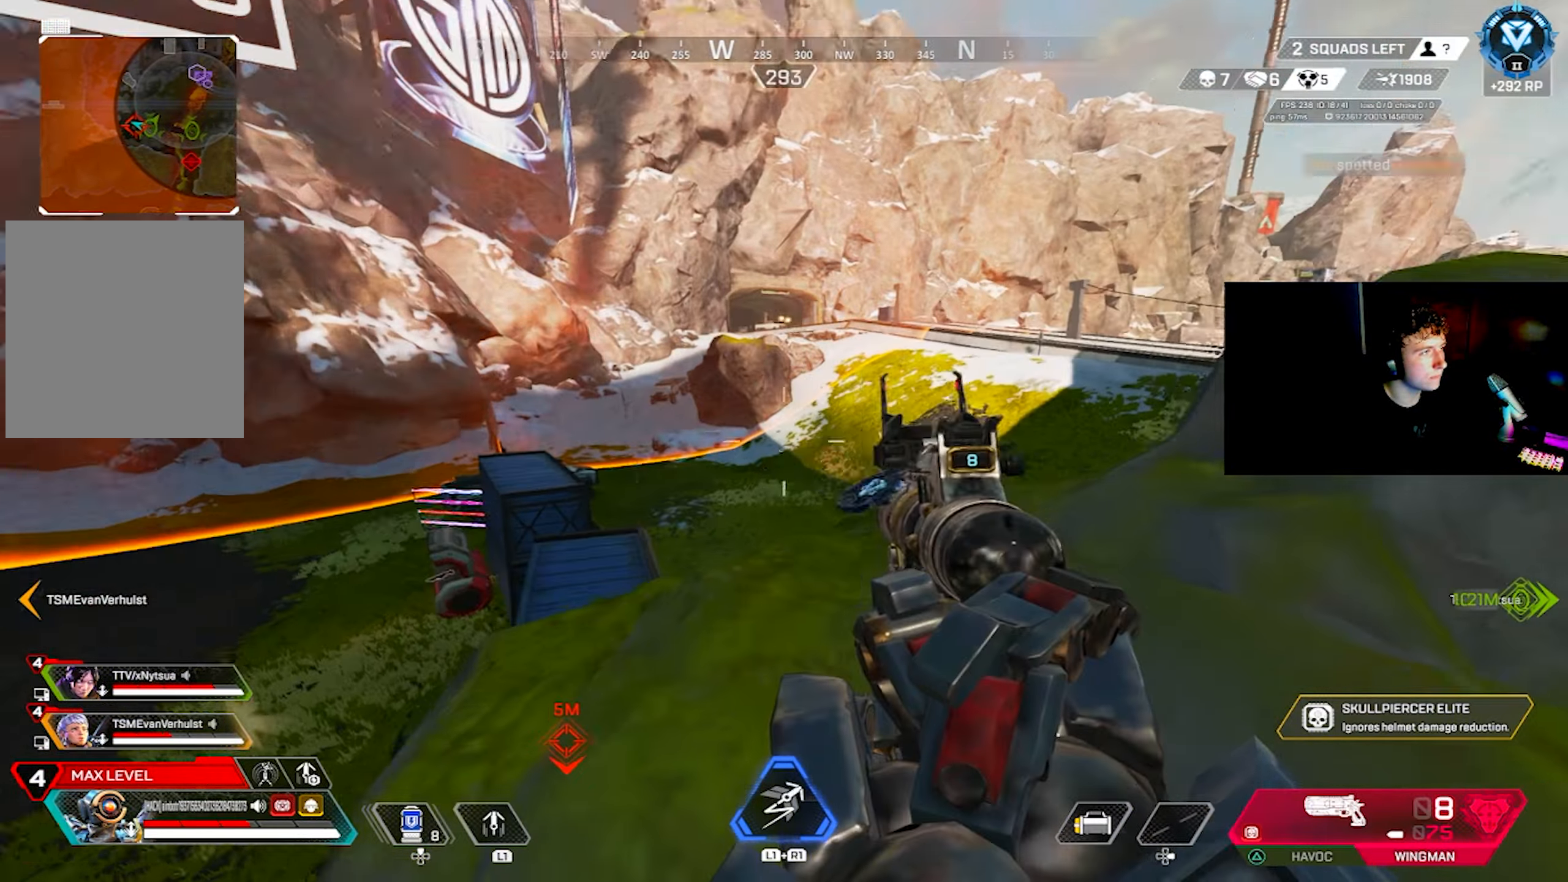
{"buttons": [], "left_stick": "up-right", "right_stick": "down-left", "events": [[133, "left_stick", "up-left"], [300, "left_stick", "center"], [400, "left_stick", "up-right"], [483, "right_stick", "down-left"]]}
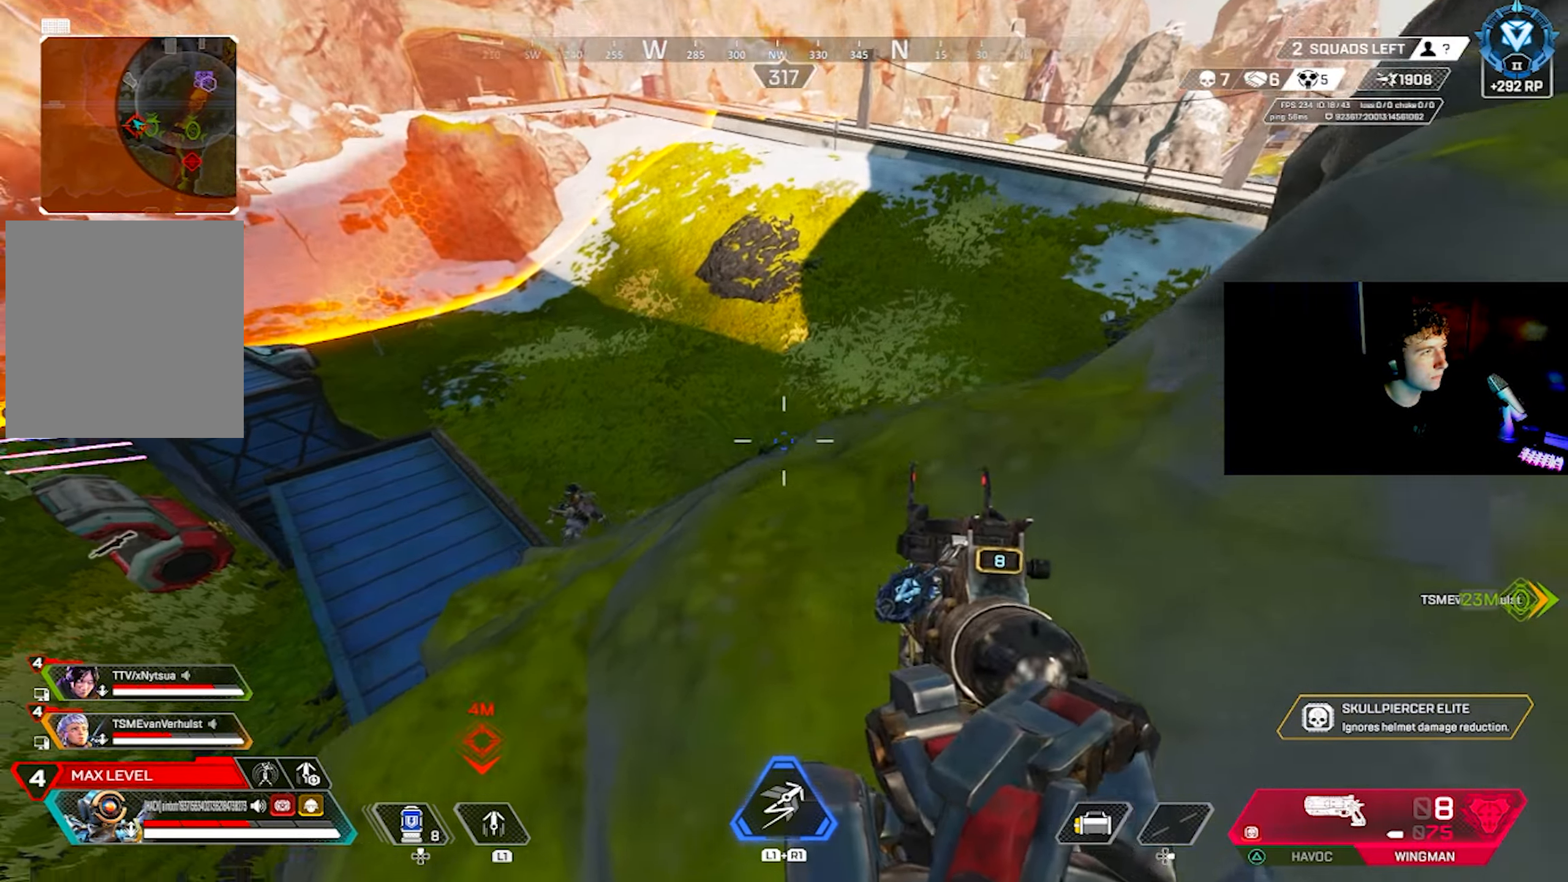
{"buttons": ["L2"], "left_stick": "right", "right_stick": "center", "events": [[100, "right_stick", "left"], [117, "left_stick", "left"], [167, "L2", "down"], [217, "right_stick", "up-left"], [233, "left_stick", "down-left"], [333, "R1", "down"], [333, "R2", "down"], [350, "R1", "up"], [417, "R2", "up"], [417, "left_stick", "down-right"], [417, "right_stick", "center"], [467, "left_stick", "right"]]}
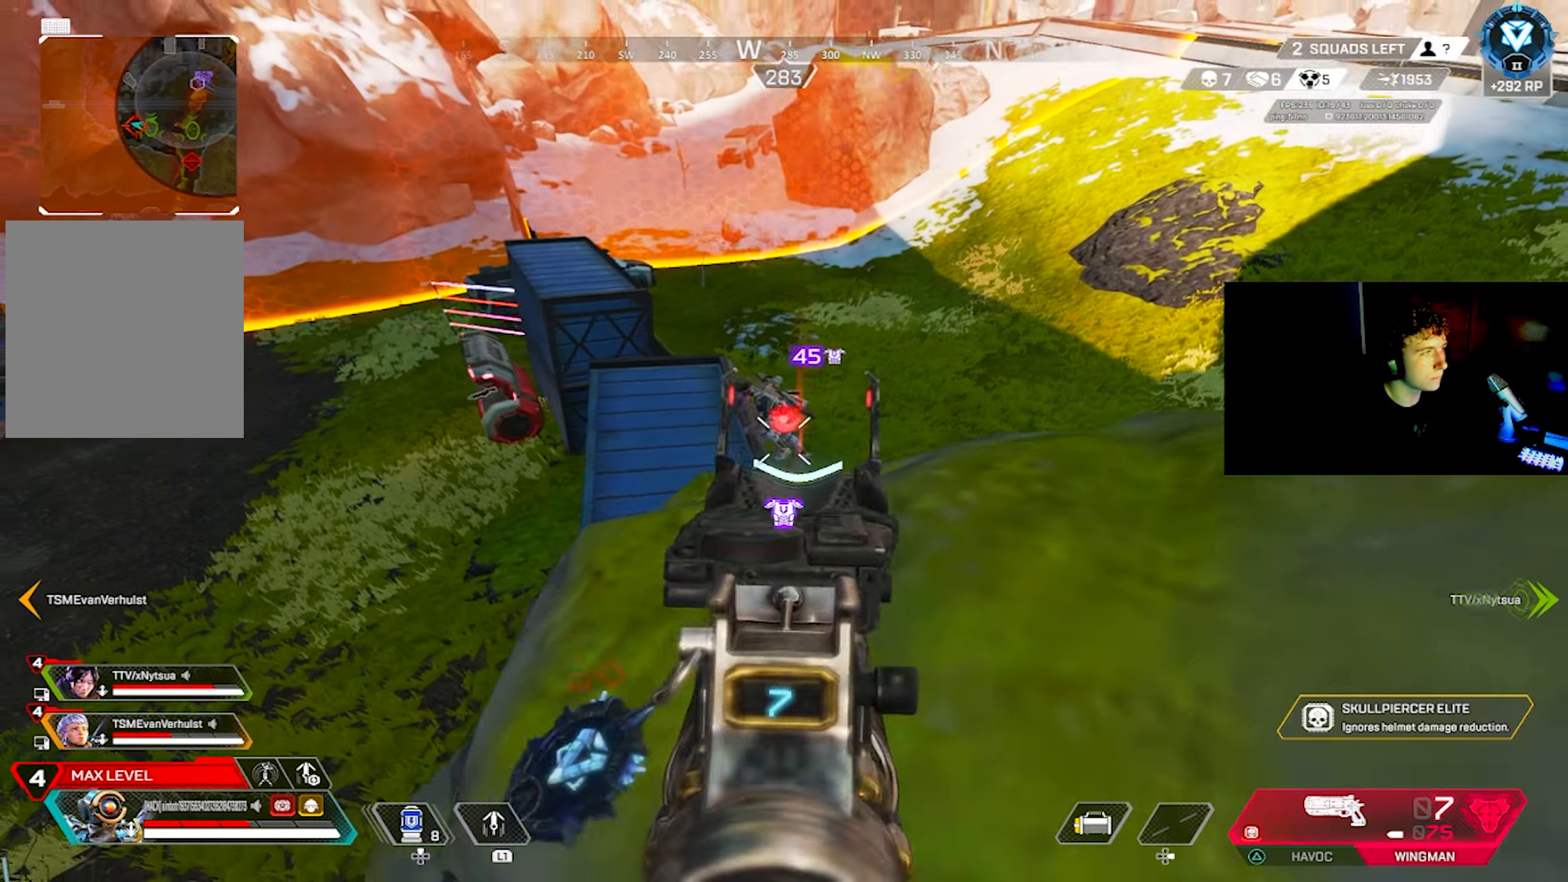
{"buttons": ["L2"], "left_stick": "right", "right_stick": "down", "events": [[67, "right_stick", "up-left"], [167, "left_stick", "up-left"], [217, "R2", "down"], [217, "left_stick", "left"], [317, "R2", "up"], [317, "right_stick", "right"], [350, "left_stick", "right"], [400, "right_stick", "down"]]}
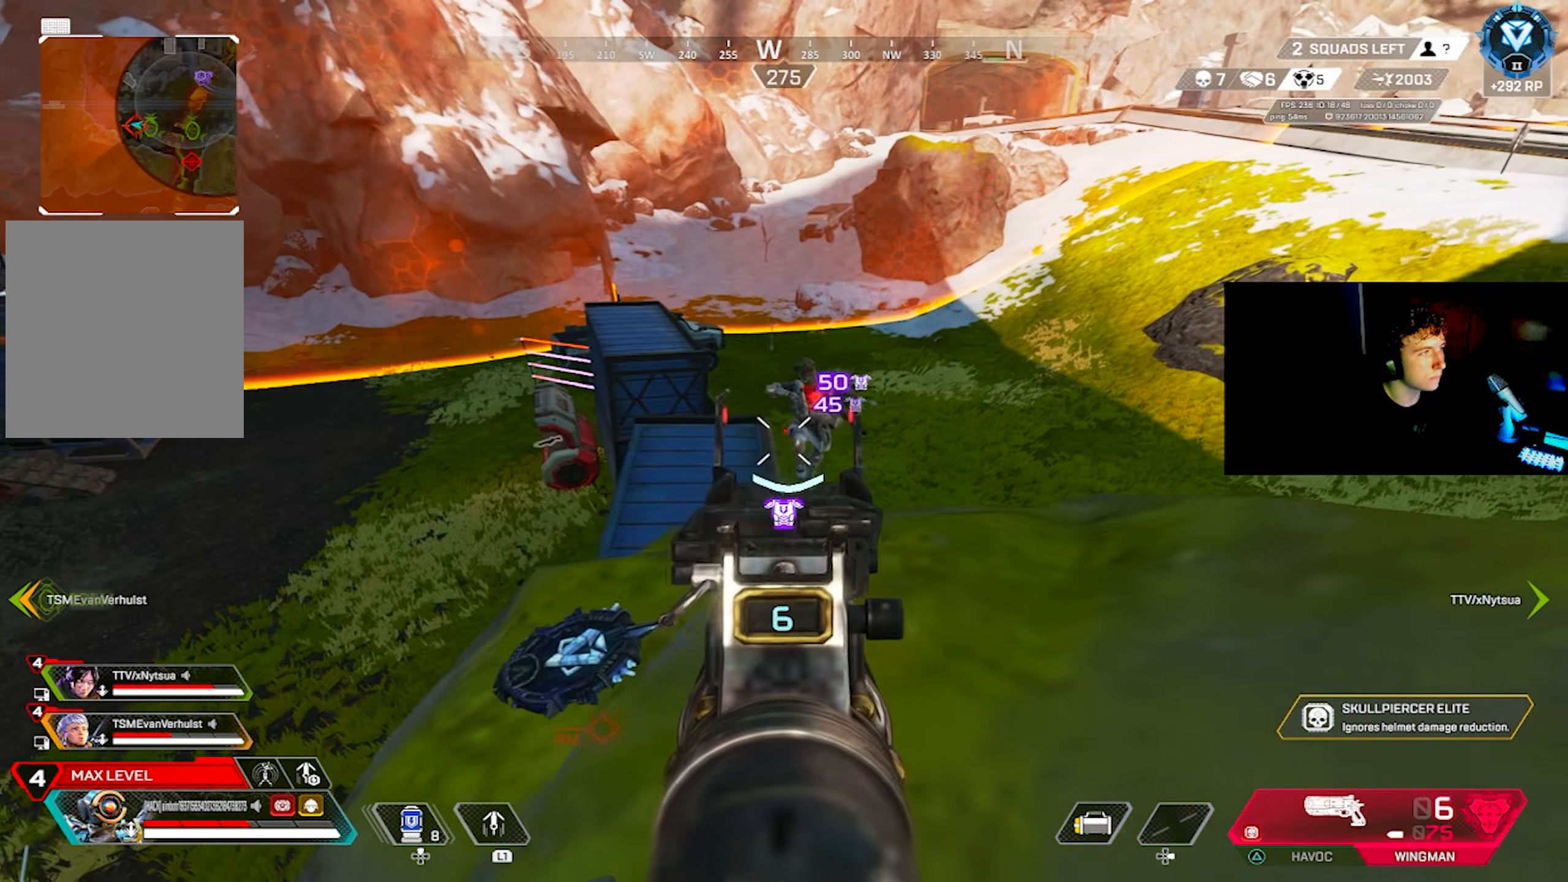
{"buttons": ["R1", "R2"], "left_stick": "down-left", "right_stick": "down-right", "events": [[33, "right_stick", "down-right"], [67, "left_stick", "left"], [117, "R2", "down"], [117, "right_stick", "up-right"], [167, "right_stick", "up-left"], [233, "L1", "down"], [233, "R2", "up"], [250, "left_stick", "up-left"], [250, "right_stick", "center"], [283, "L1", "up"], [300, "L2", "up"], [350, "right_stick", "down-right"], [450, "R1", "down"], [467, "R2", "down"], [467, "left_stick", "down-left"]]}
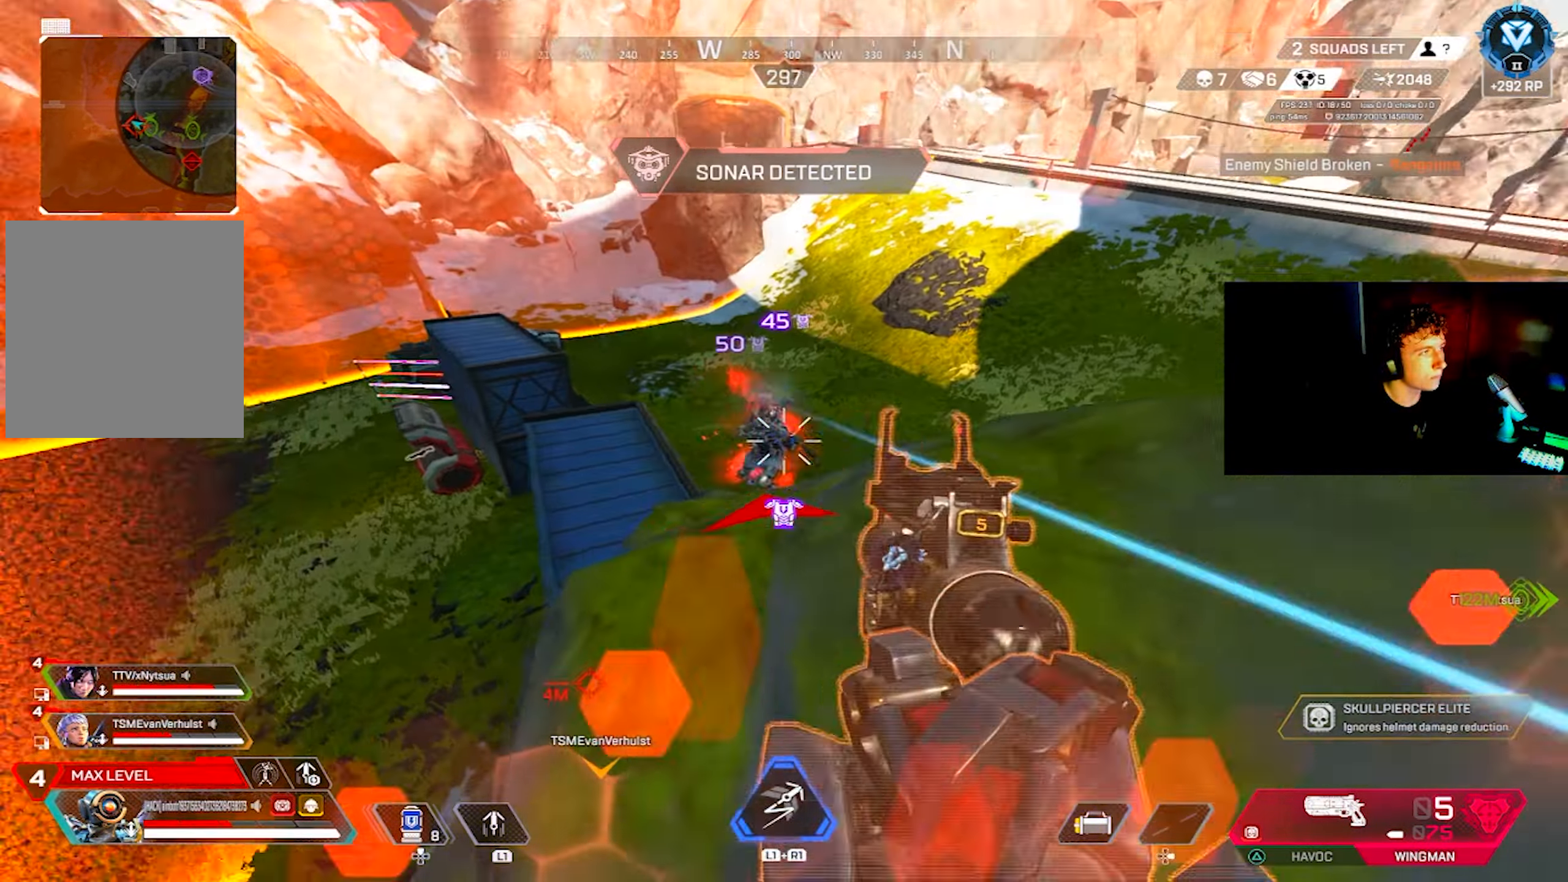
{"buttons": [], "left_stick": "up-left", "right_stick": "right", "events": [[17, "R1", "up"], [50, "right_stick", "center"], [67, "left_stick", "right"], [83, "R2", "up"], [267, "right_stick", "left"], [383, "R1", "down"], [383, "R2", "down"], [383, "left_stick", "up-left"], [400, "right_stick", "down"], [433, "R1", "up"], [433, "R2", "up"], [450, "right_stick", "right"]]}
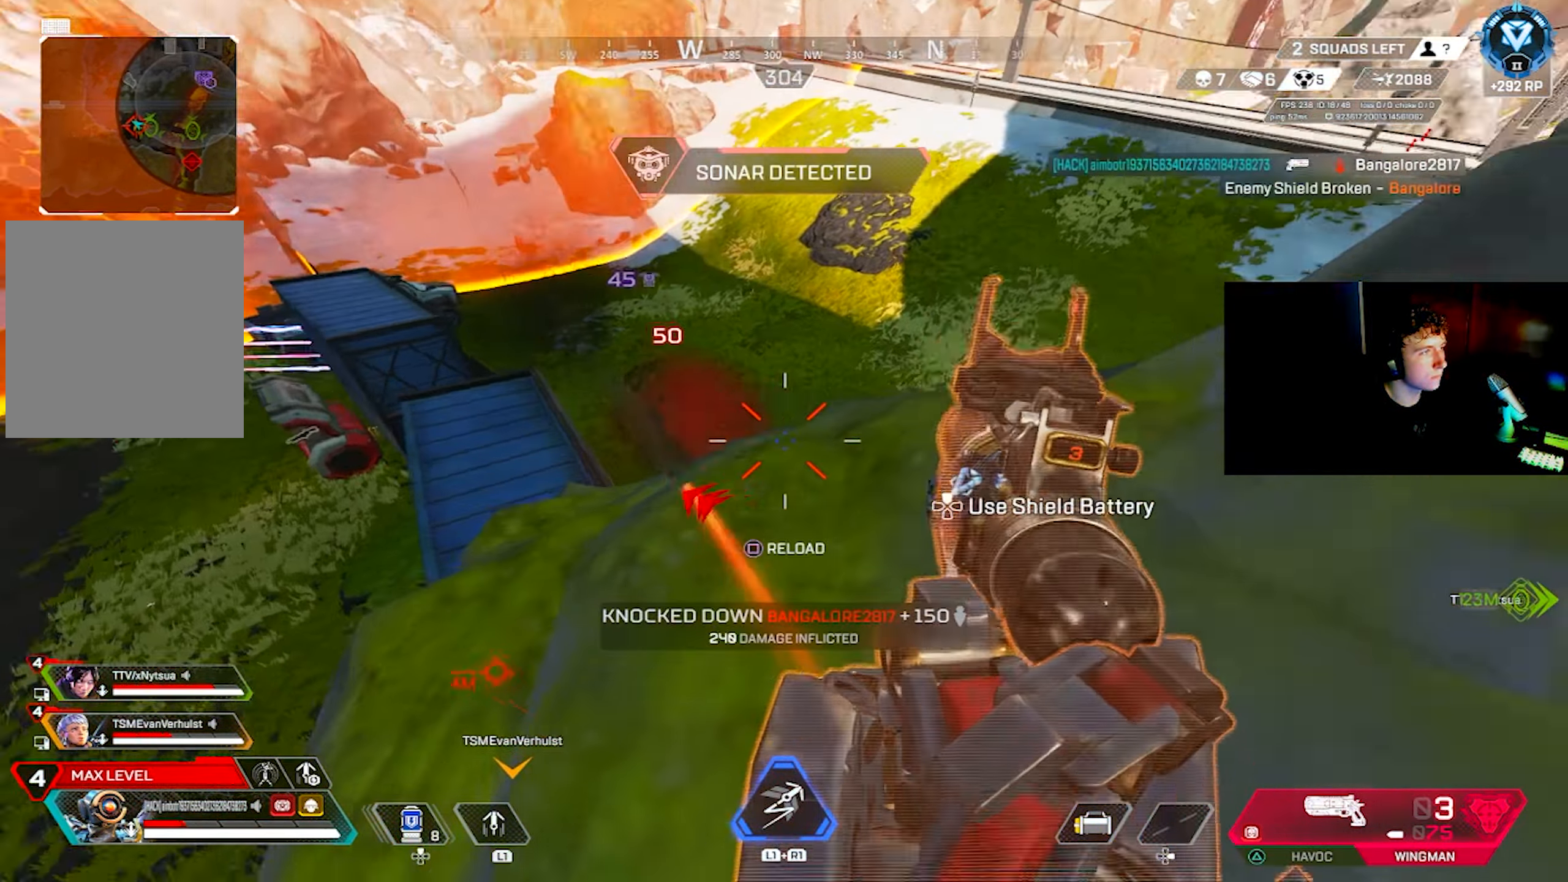
{"buttons": ["L3"], "left_stick": "right", "right_stick": "up", "events": [[67, "right_stick", "up-right"], [133, "CIRCLE", "down"], [150, "left_stick", "down-left"], [167, "R1", "down"], [200, "CIRCLE", "up"], [217, "R1", "up"], [283, "right_stick", "up"], [317, "left_stick", "down-right"], [367, "left_stick", "right"], [400, "right_stick", "center"], [450, "L3", "down"], [483, "right_stick", "up"]]}
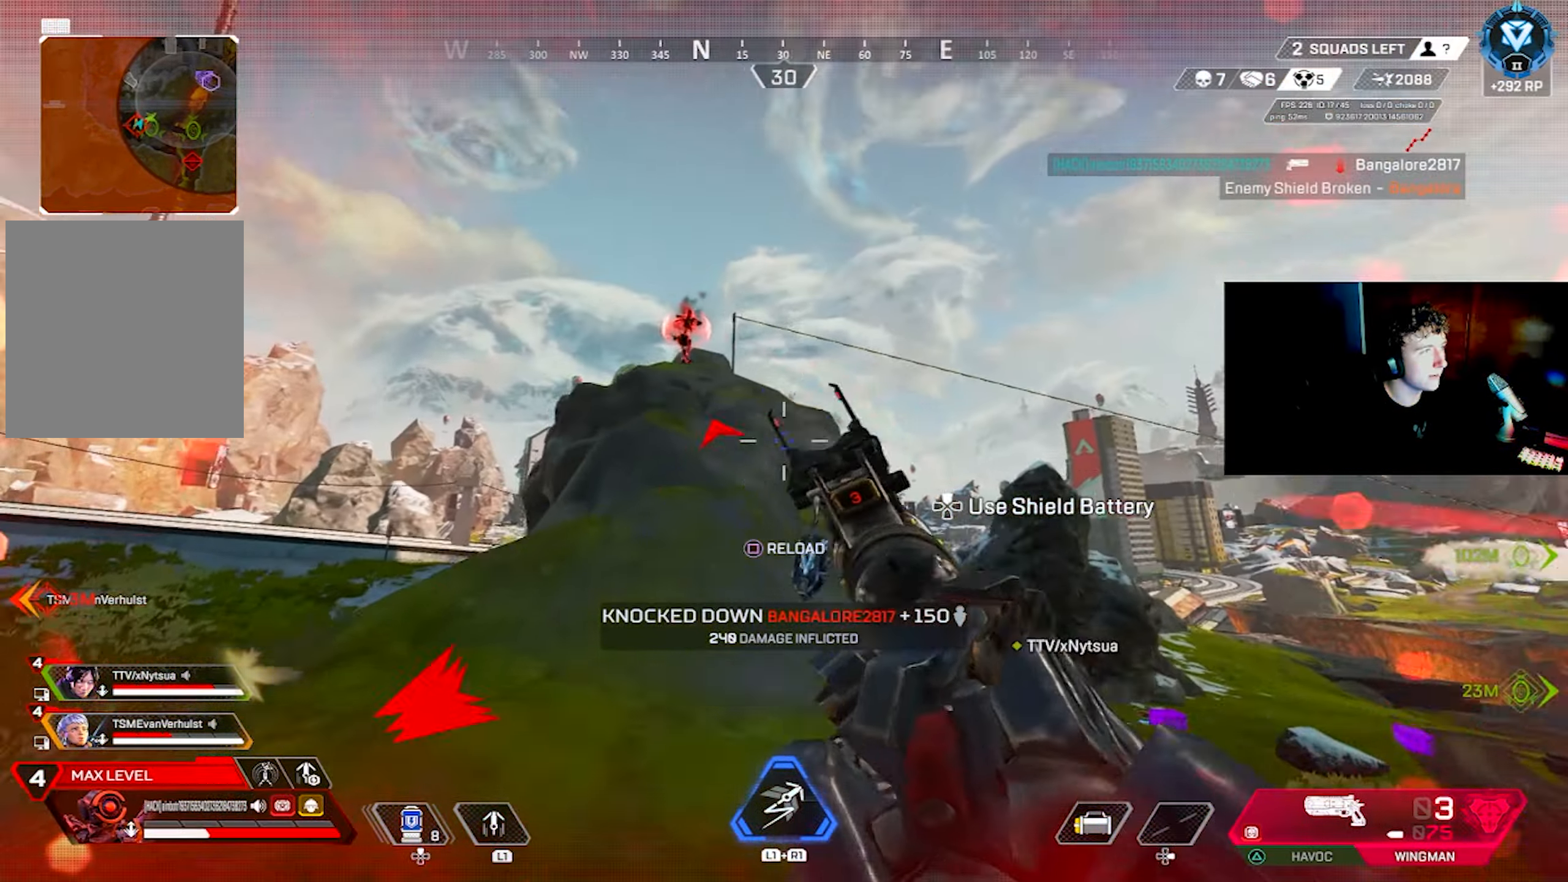
{"buttons": ["R2"], "left_stick": "up-left", "right_stick": "left", "events": [[50, "L3", "up"], [50, "left_stick", "down-right"], [133, "R2", "down"], [150, "right_stick", "center"], [217, "CIRCLE", "down"], [217, "R2", "up"], [217, "left_stick", "down"], [250, "CIRCLE", "up"], [317, "left_stick", "down-left"], [367, "right_stick", "left"], [417, "R2", "down"], [467, "left_stick", "up-left"]]}
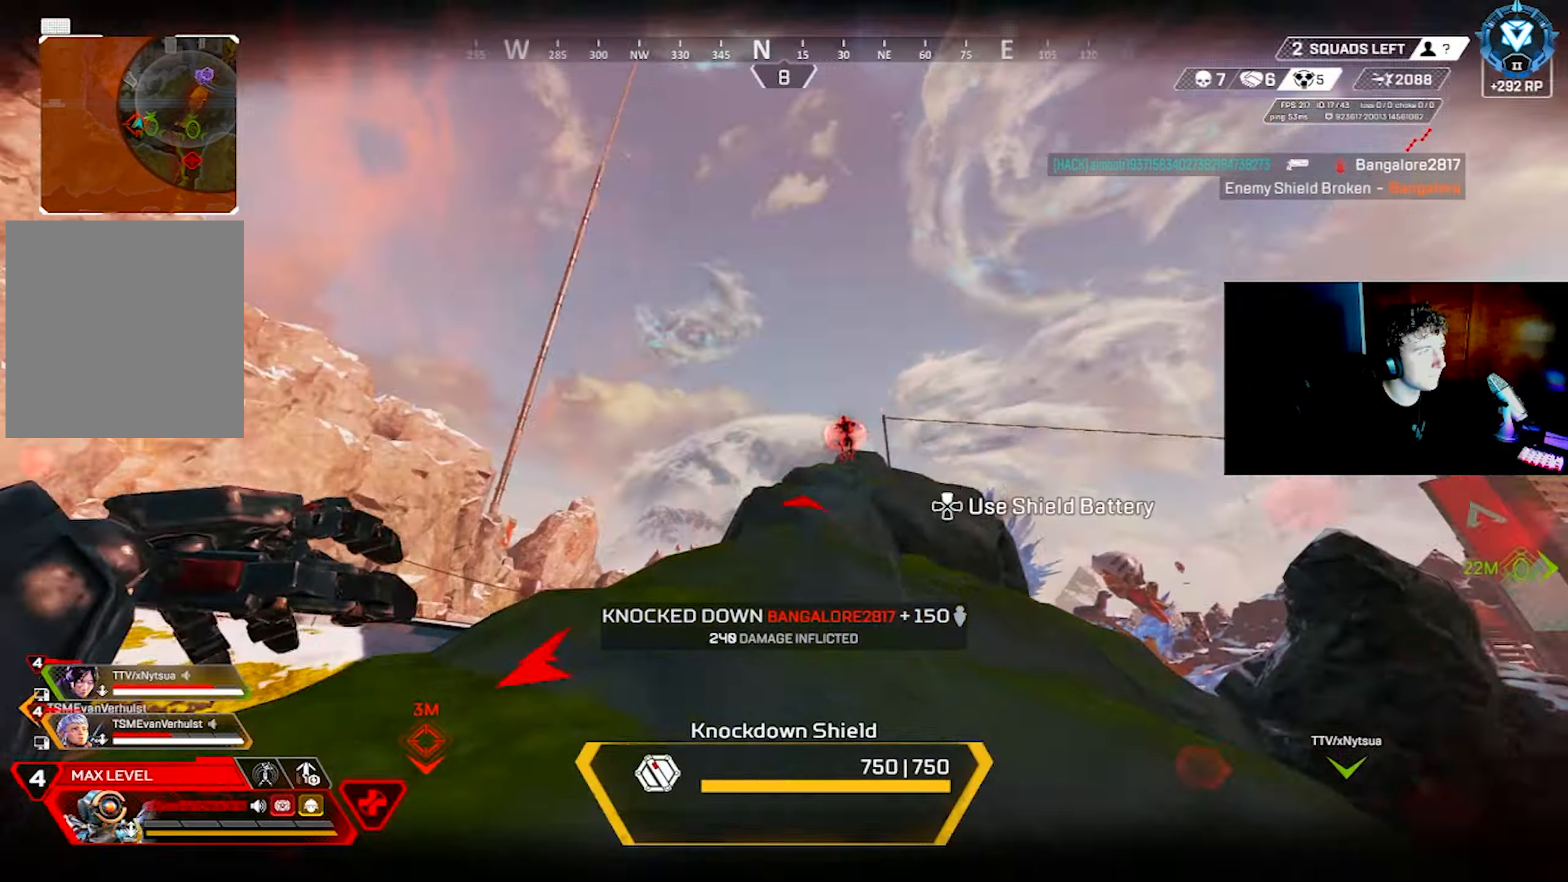
{"buttons": [], "left_stick": "up-right", "right_stick": "right", "events": [[50, "right_stick", "center"], [67, "R2", "up"], [100, "right_stick", "down"], [217, "TRIANGLE", "down"], [267, "TRIANGLE", "up"], [284, "left_stick", "down-left"], [350, "right_stick", "right"], [400, "CROSS", "down"], [417, "left_stick", "down-right"], [500, "CROSS", "up"], [500, "left_stick", "up-right"]]}
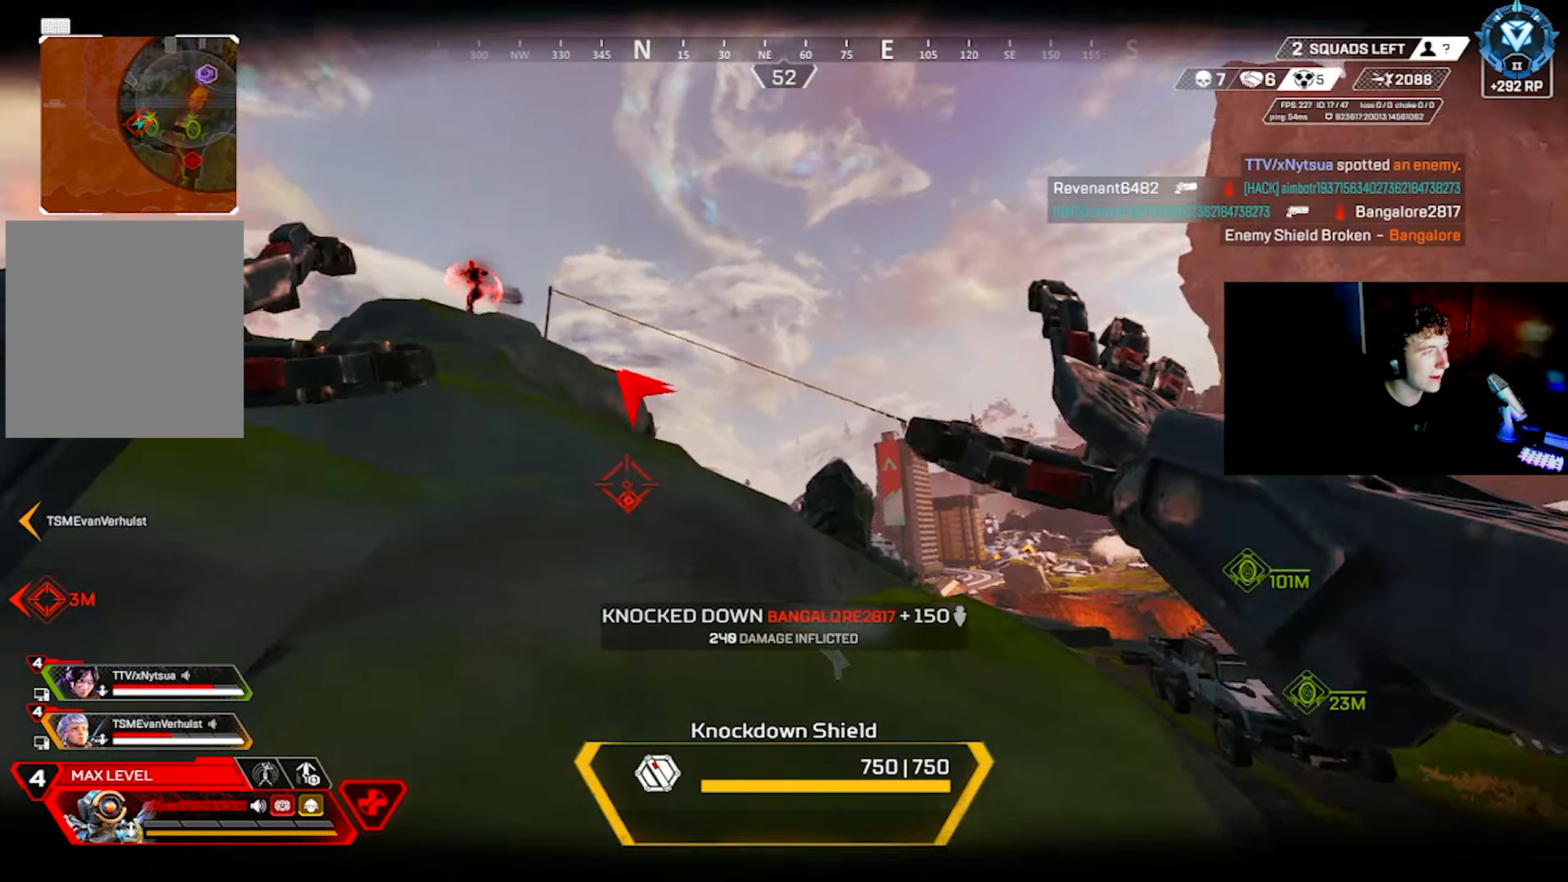
{"buttons": [], "left_stick": "up", "right_stick": "up-left", "events": [[50, "L3", "down"], [67, "right_stick", "down"], [167, "right_stick", "left"], [184, "L3", "up"], [284, "right_stick", "center"], [317, "left_stick", "up"], [417, "right_stick", "up-left"]]}
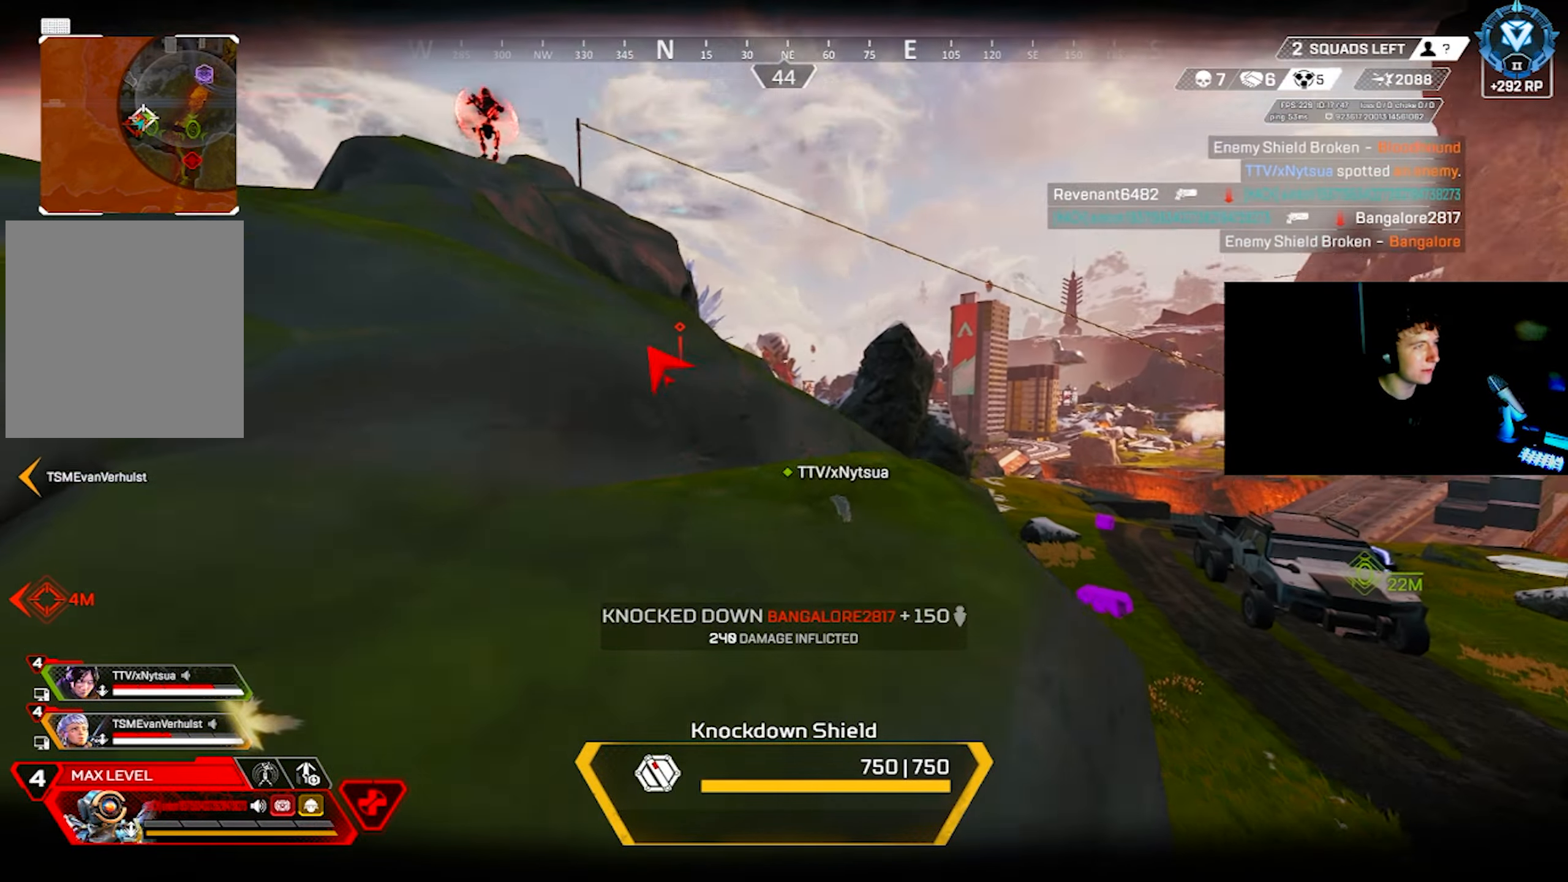
{"buttons": [], "left_stick": "up-right", "right_stick": "center", "events": [[34, "right_stick", "center"], [134, "right_stick", "down"], [200, "left_stick", "up-right"], [267, "right_stick", "up-left"], [484, "right_stick", "center"]]}